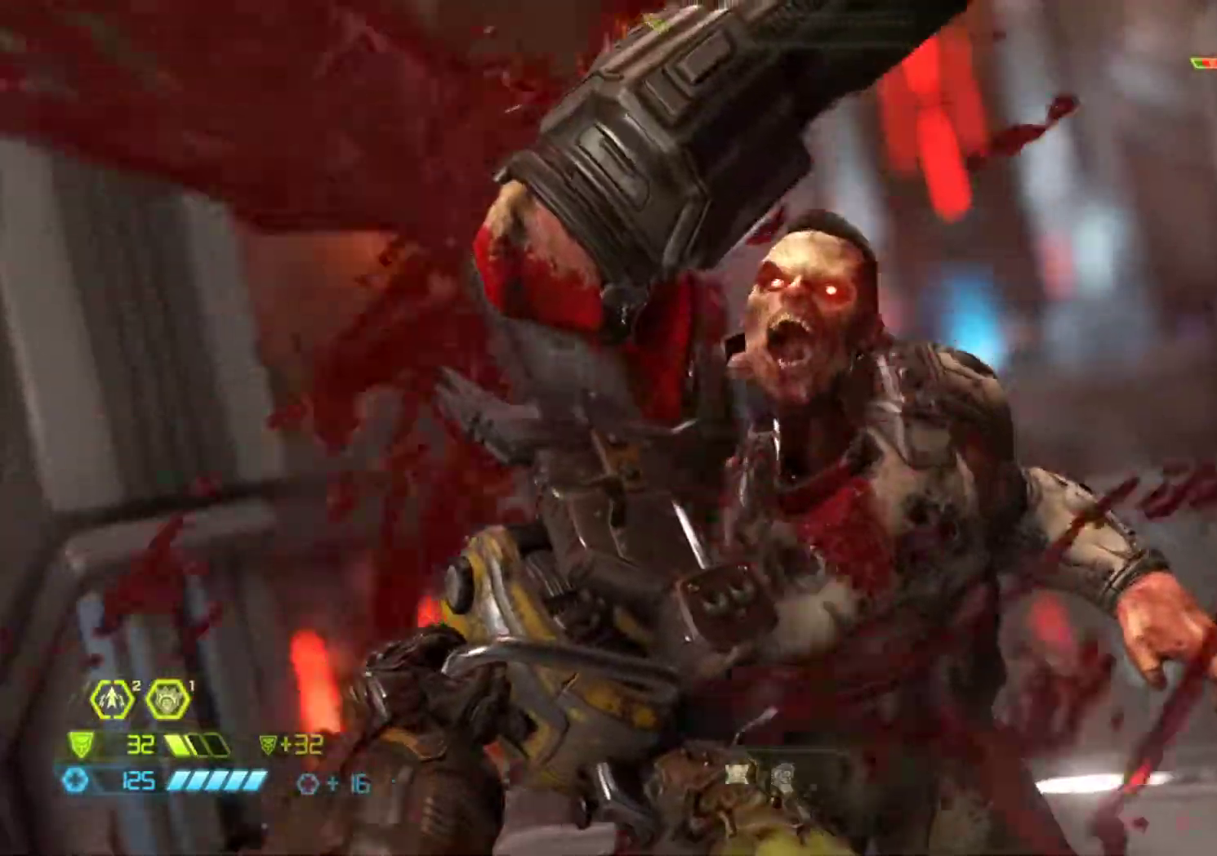
Gameplay with keyboard and mouse; each line is a JSON object with the keys and mouse buttons held at the frame after it. "events" lists presses ("down") and releases ("up") of "1", "2", "3", "4", "5", "6", "a", "alt", "c", "ctrl", "d", "e", "f", "q", "r", "s", "shift", "tab", "v", "w", "x", "z", "mouse_left", "mouse_middle", "mouse_right", "mouse_wheel_up" and "mouse_wheel_down" between this image and that frame as [ms after this image, input, new state], when the widget could be followed in between. "mouse_left", "mouse_middle", "mouse_right", "mouse_wheel_up", "mouse_wheel_down" = the "left", "middle", "right", "wheel_up", "wheel_down" buttons of the "mouse" list. No other keys are recorded. Not read: mouse_move.
{"keys": [], "mouse": [], "events": []}
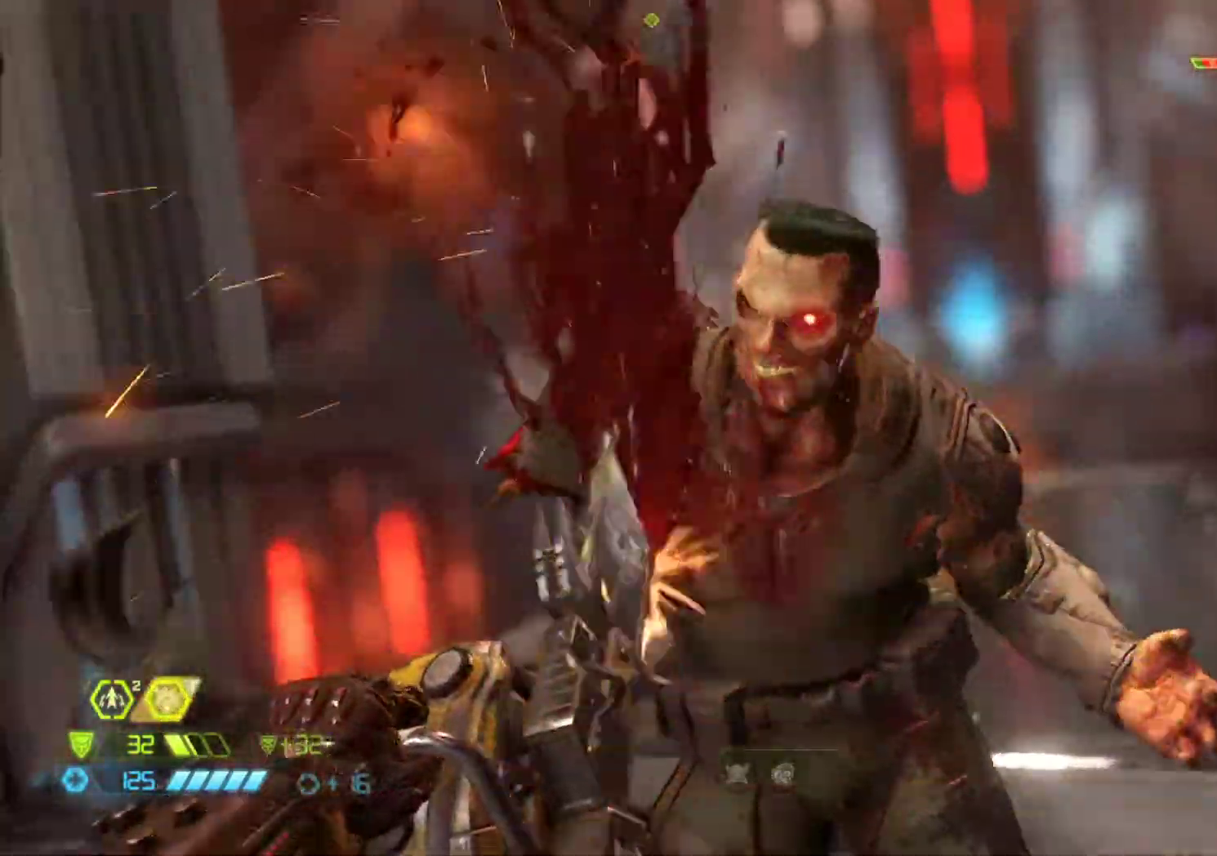
{"keys": [], "mouse": [], "events": []}
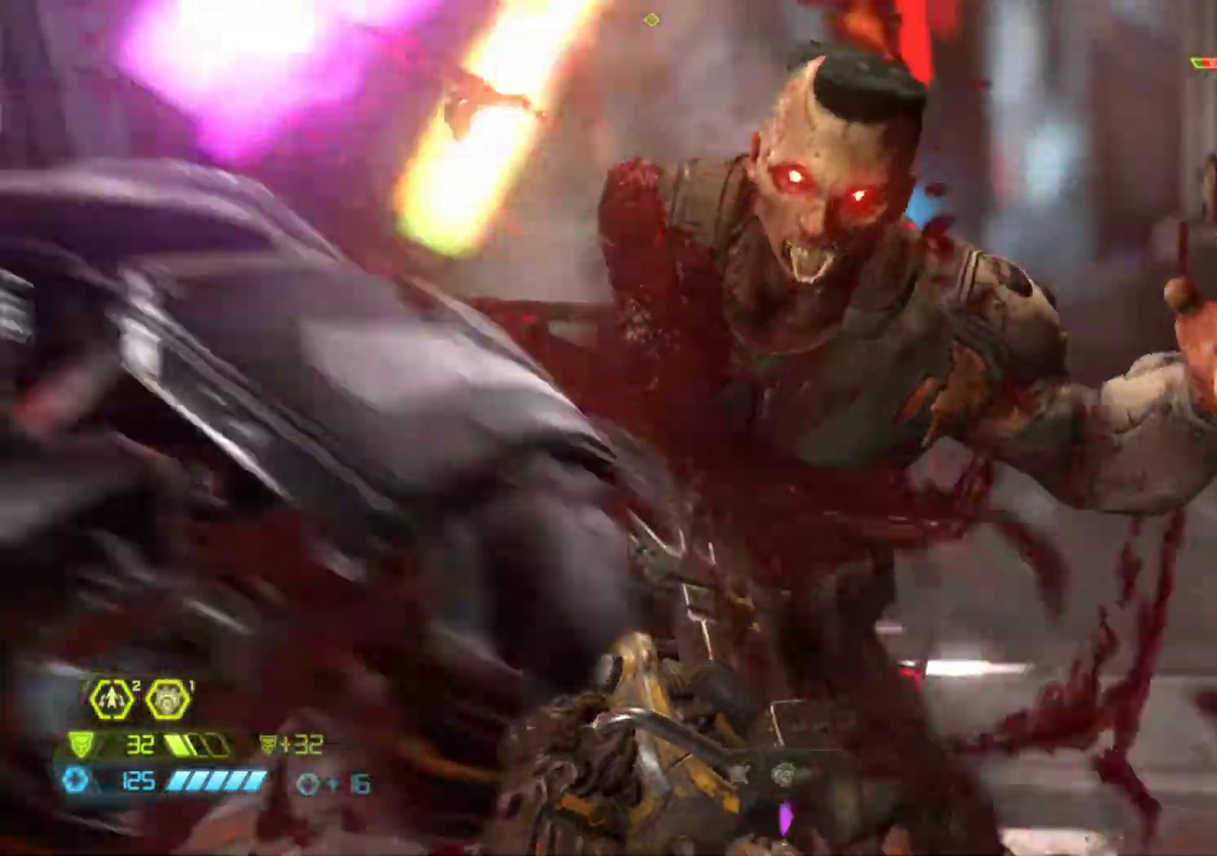
{"keys": [], "mouse": [], "events": []}
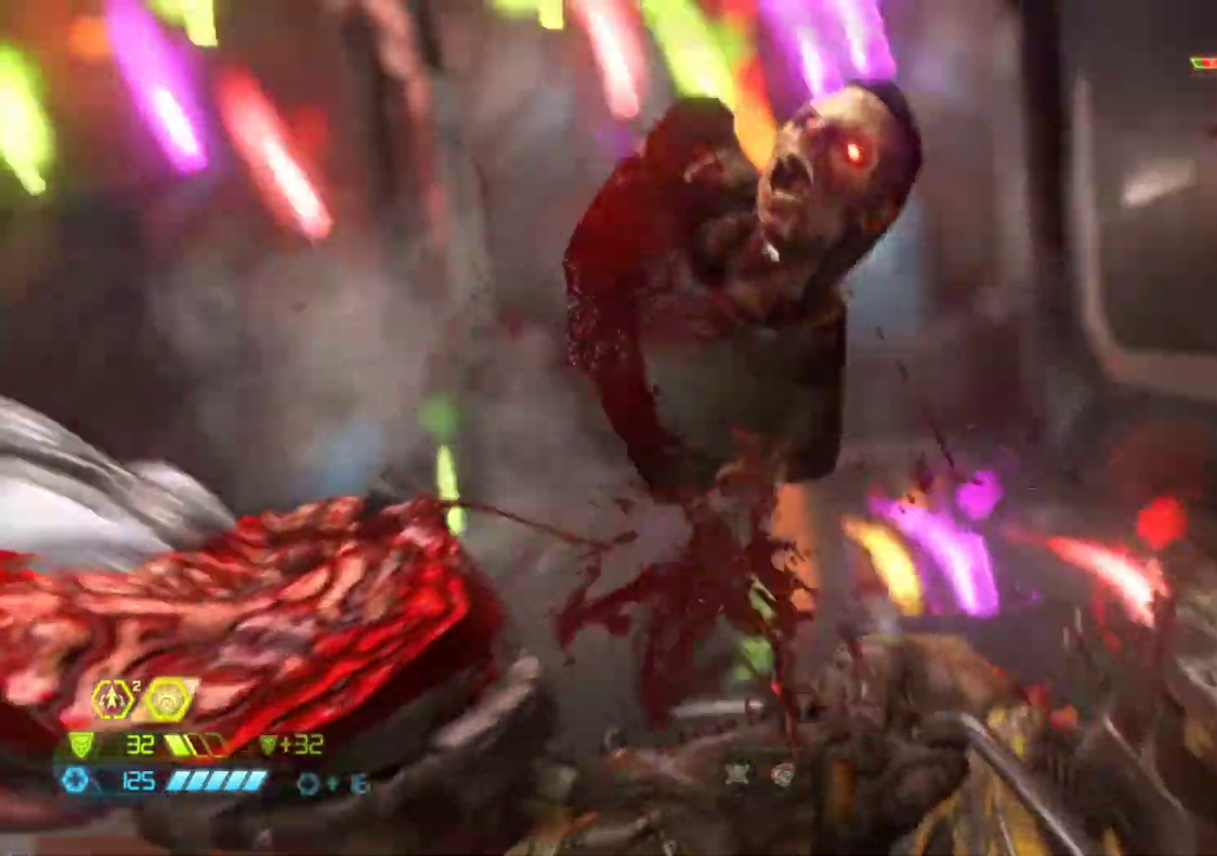
{"keys": ["1", "d"], "mouse": [], "events": [[267, "d", "down"], [417, "1", "down"]]}
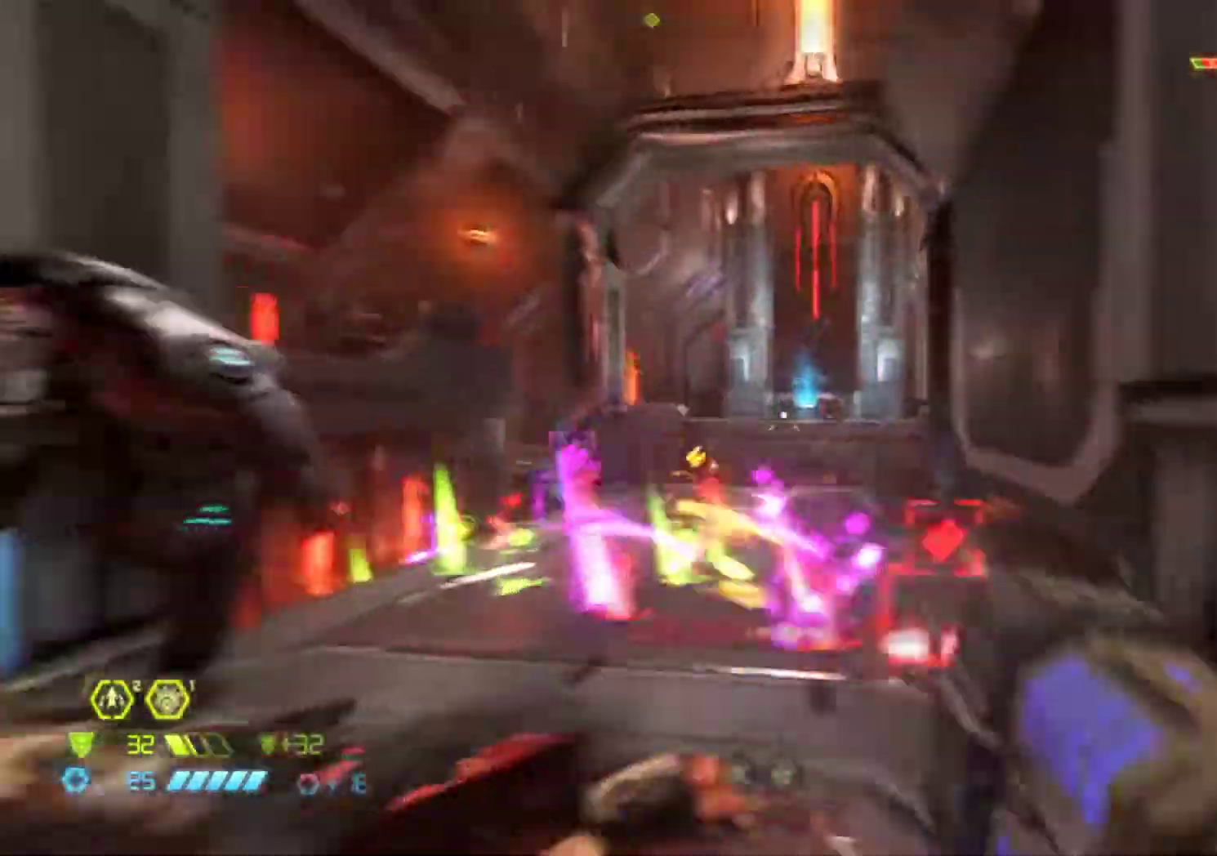
{"keys": ["d"], "mouse": [], "events": [[67, "1", "up"], [250, "z", "down"], [333, "z", "up"]]}
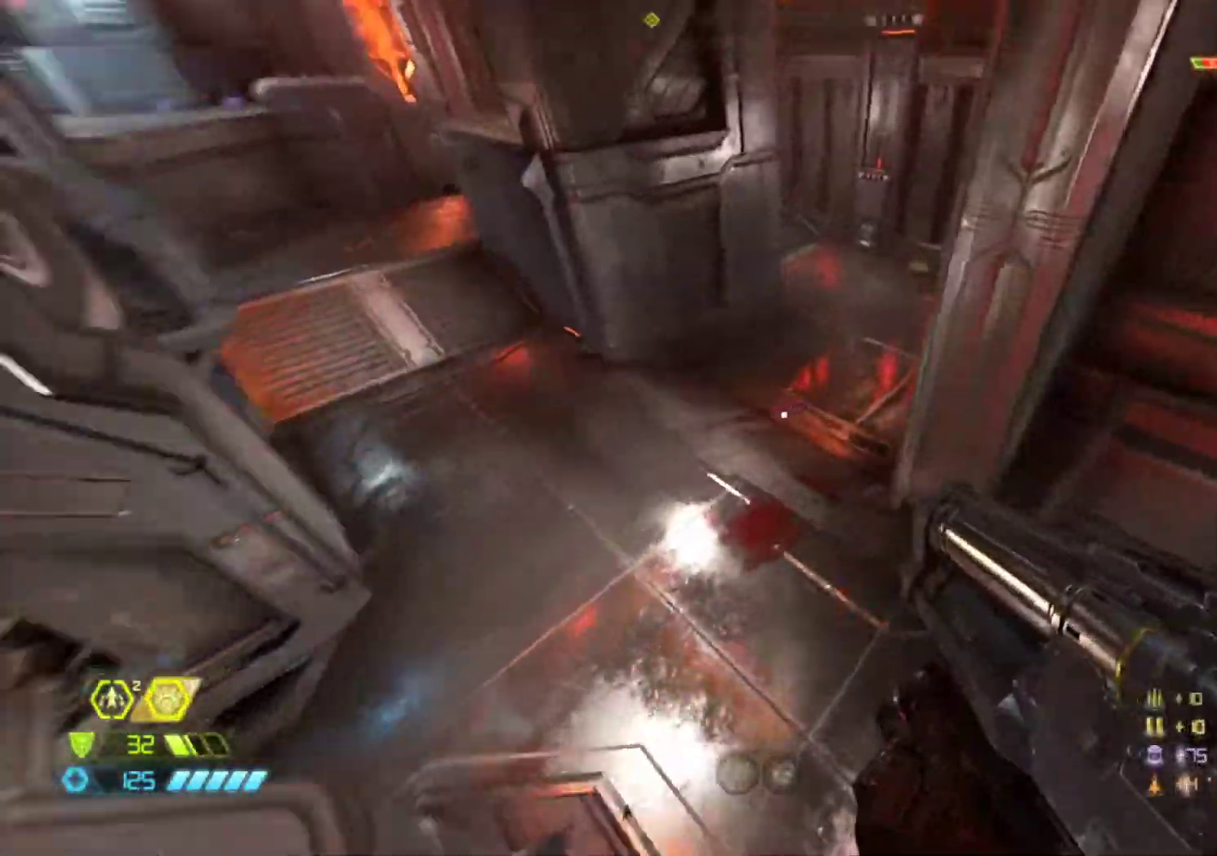
{"keys": ["q", "s"], "mouse": [], "events": [[33, "s", "down"], [300, "d", "up"], [300, "q", "down"]]}
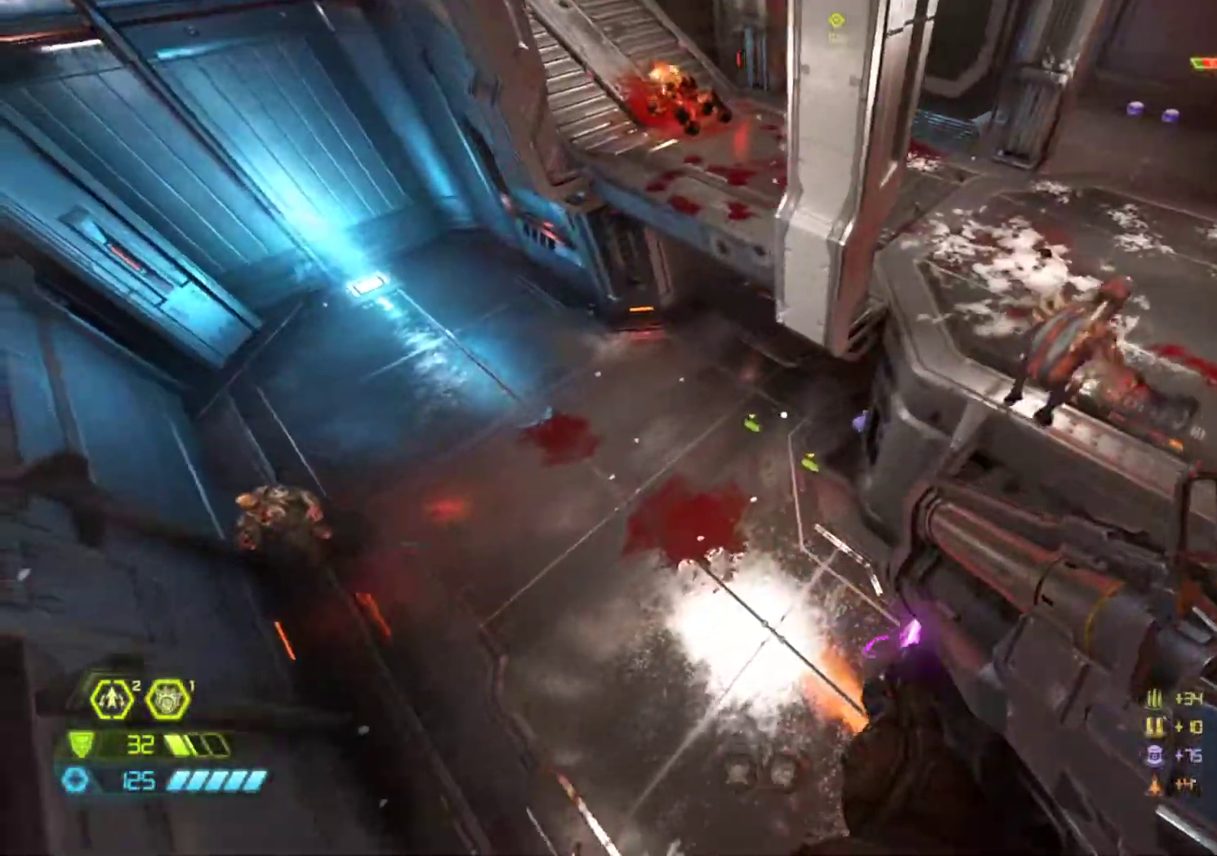
{"keys": ["s"], "mouse": ["right"], "events": [[33, "q", "up"], [133, "mouse_right", "down"]]}
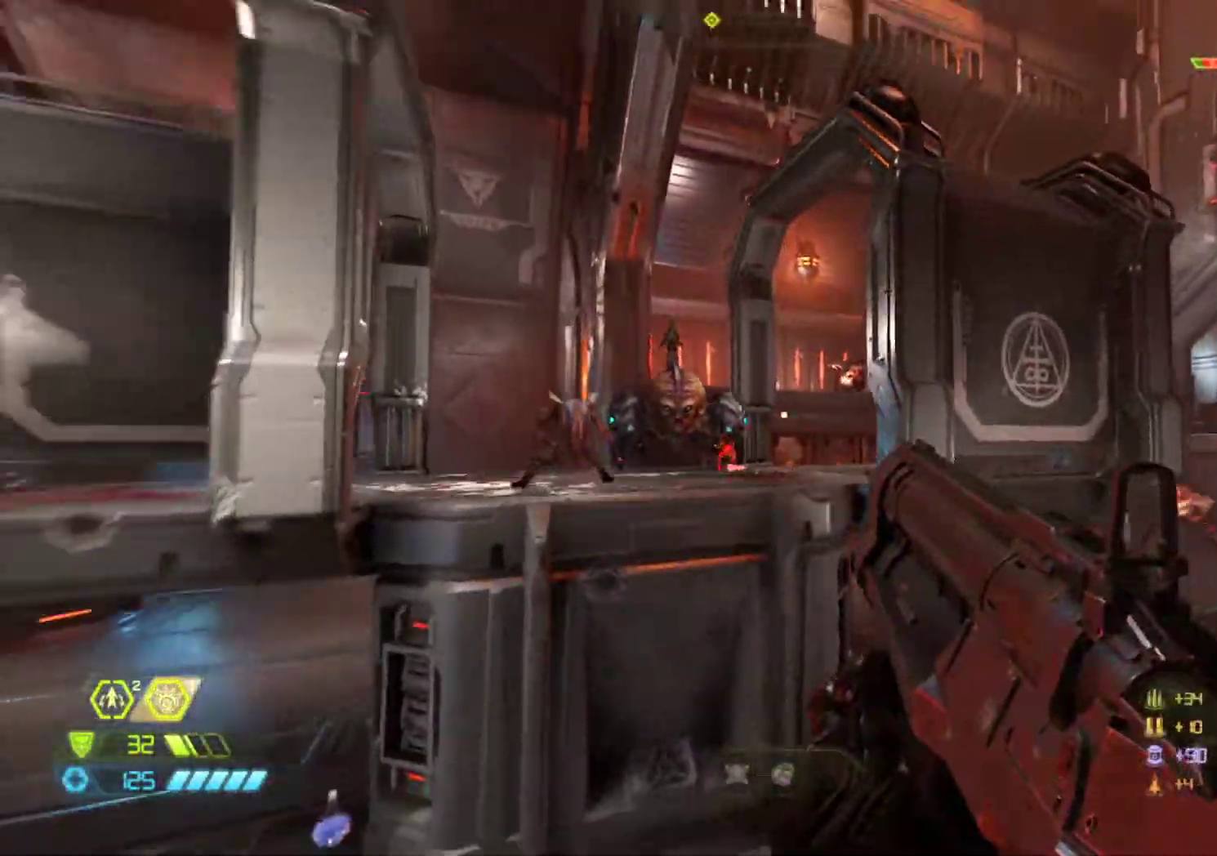
{"keys": ["2"], "mouse": [], "events": [[150, "mouse_left", "down"], [200, "mouse_left", "up"], [200, "mouse_right", "up"], [333, "s", "up"], [433, "2", "down"]]}
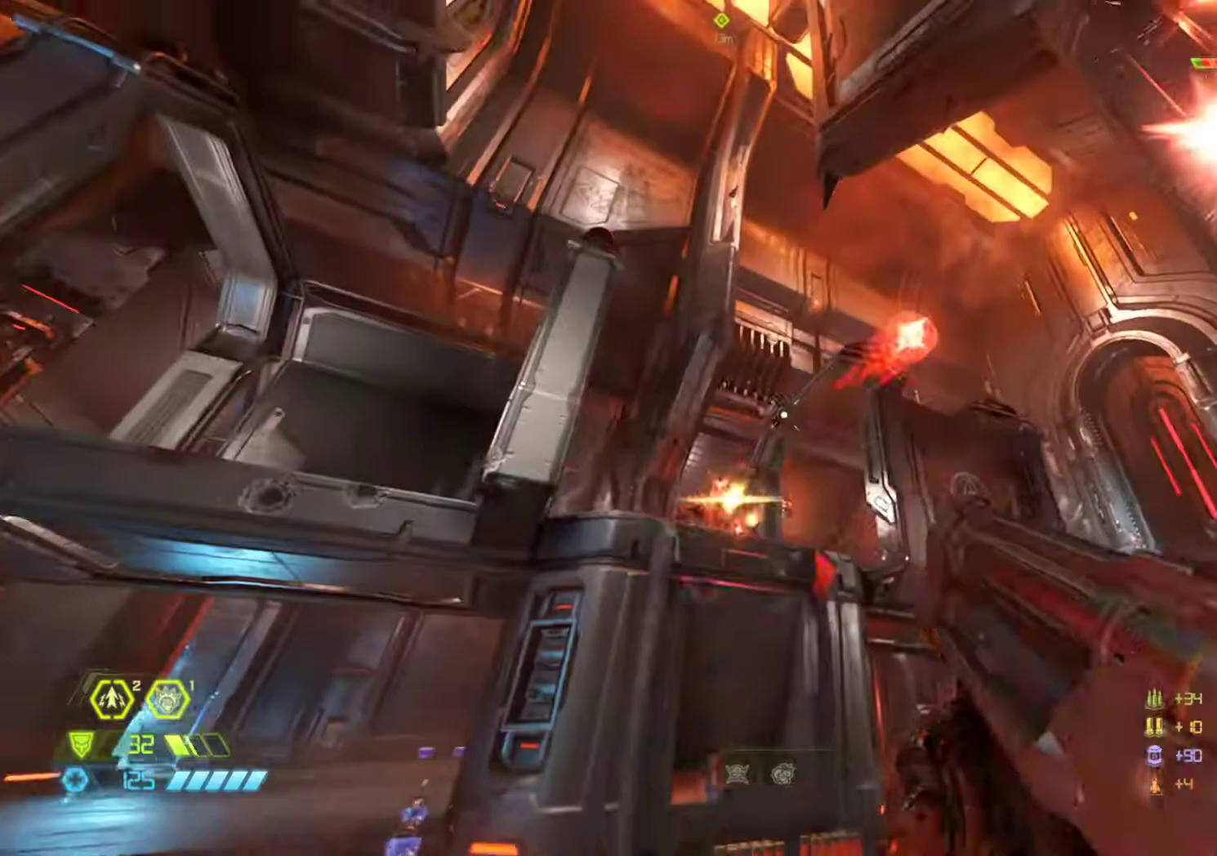
{"keys": ["d", "z"], "mouse": [], "events": [[33, "2", "up"], [117, "d", "down"], [400, "z", "down"]]}
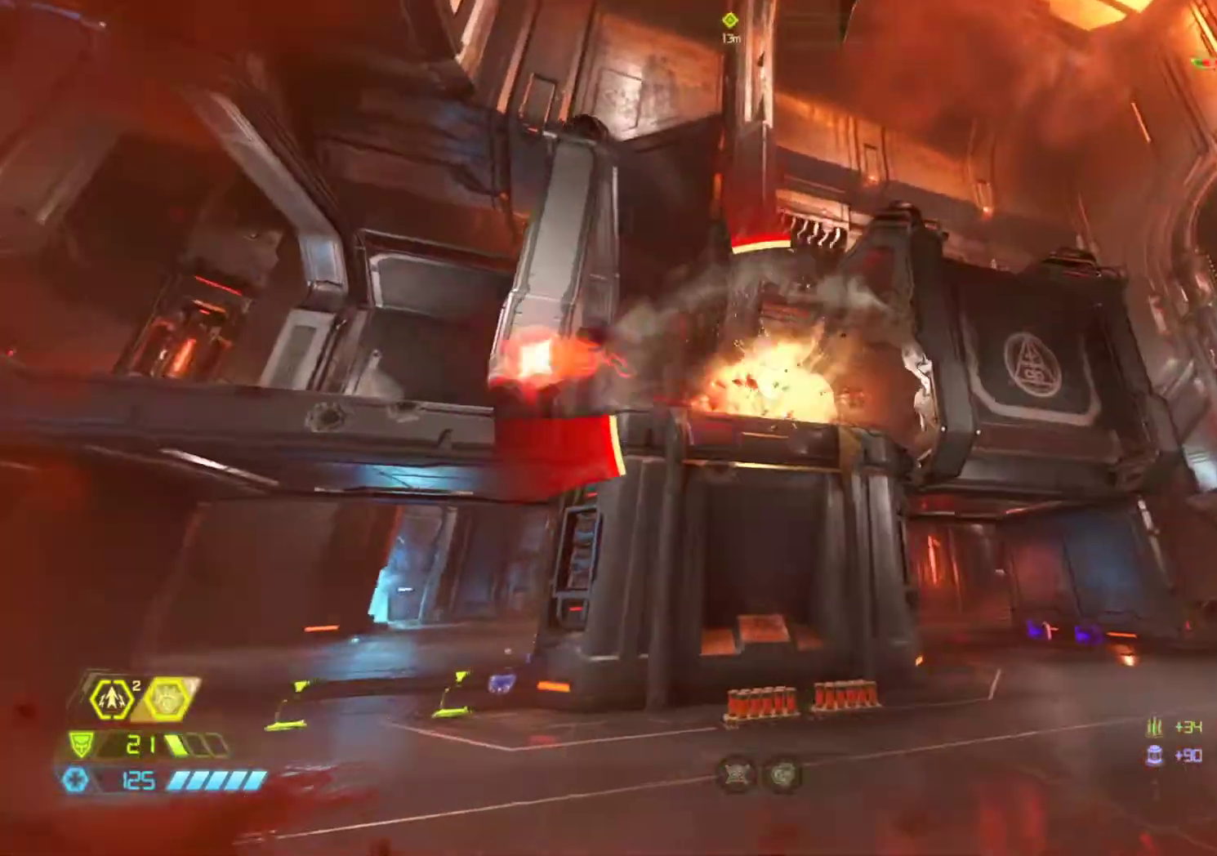
{"keys": ["d"], "mouse": ["right"], "events": [[183, "mouse_right", "down"], [233, "z", "up"], [283, "d", "up"], [283, "q", "down"], [417, "q", "up"], [467, "d", "down"]]}
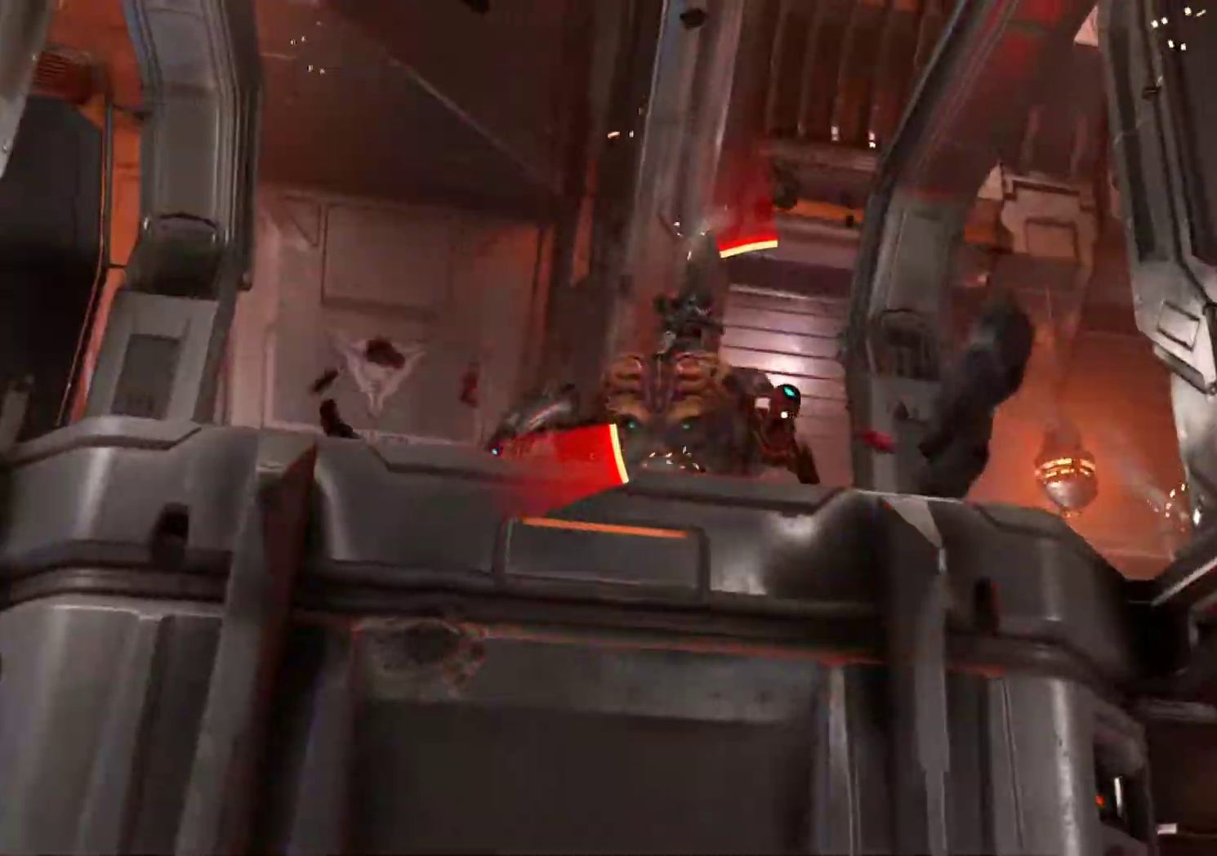
{"keys": ["1", "d"], "mouse": [], "events": [[50, "d", "up"], [50, "q", "down"], [333, "d", "down"], [333, "mouse_left", "down"], [333, "q", "up"], [383, "mouse_right", "up"], [433, "1", "down"], [433, "mouse_left", "up"]]}
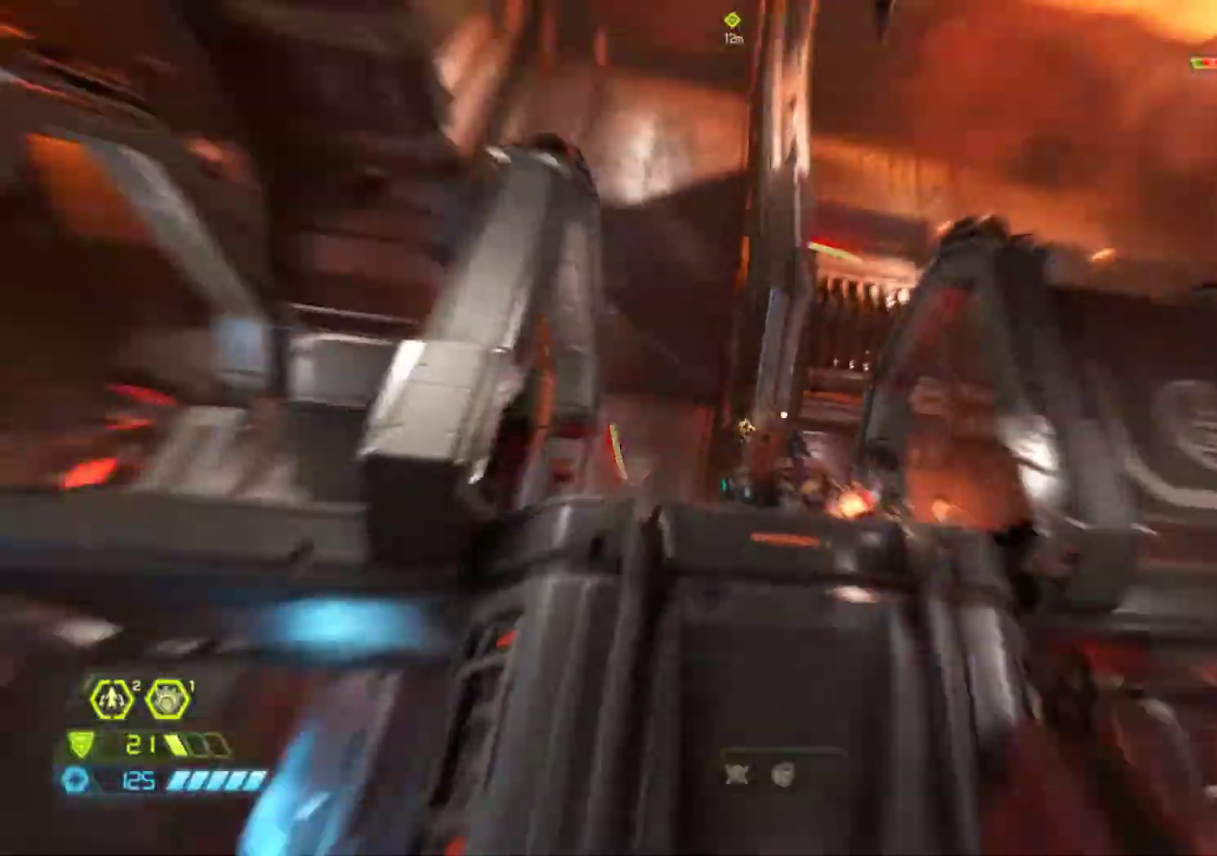
{"keys": ["z"], "mouse": [], "events": [[17, "1", "up"], [67, "d", "up"], [117, "z", "down"]]}
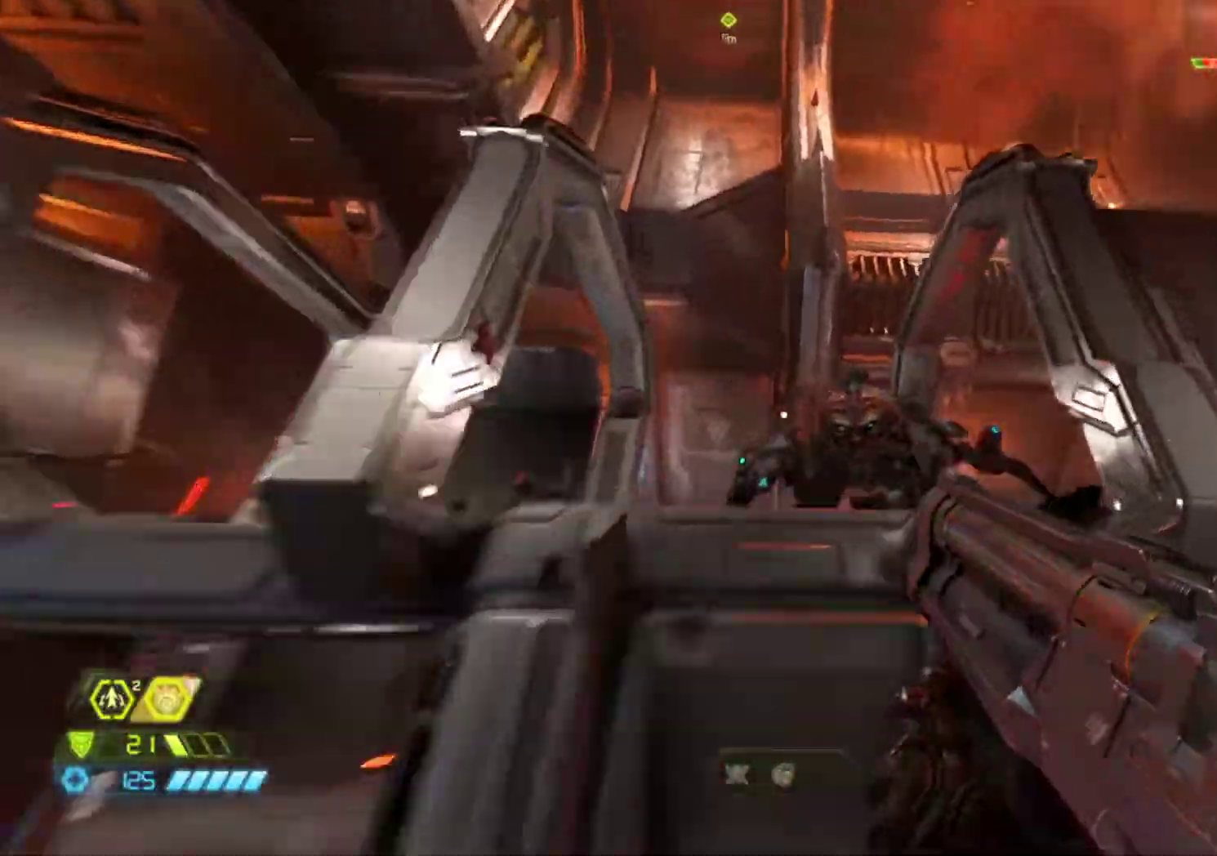
{"keys": ["q"], "mouse": [], "events": [[50, "shift", "down"], [83, "mouse_right", "down"], [183, "shift", "up"], [217, "mouse_left", "down"], [283, "q", "down"], [317, "mouse_left", "up"], [417, "mouse_right", "up"], [417, "z", "up"]]}
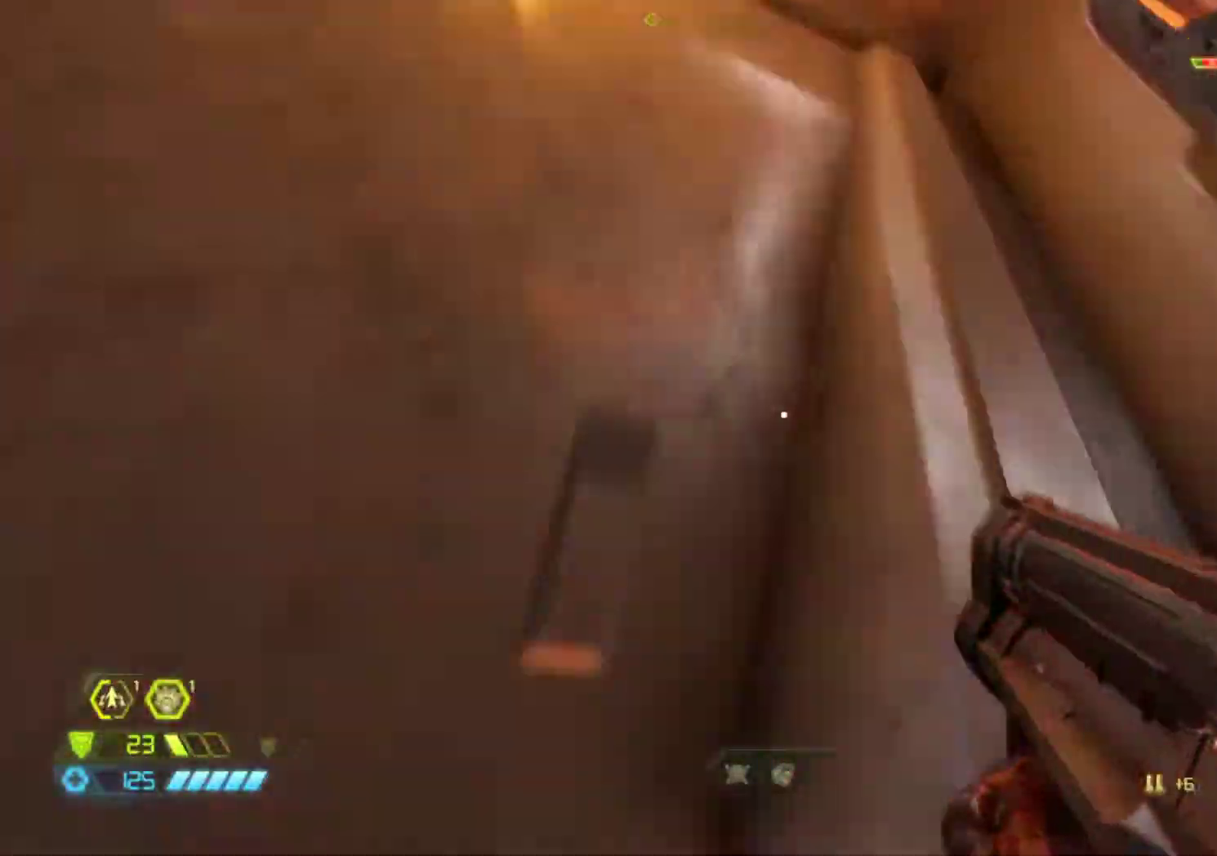
{"keys": ["q", "s"], "mouse": [], "events": [[100, "z", "down"], [150, "z", "up"], [250, "s", "down"]]}
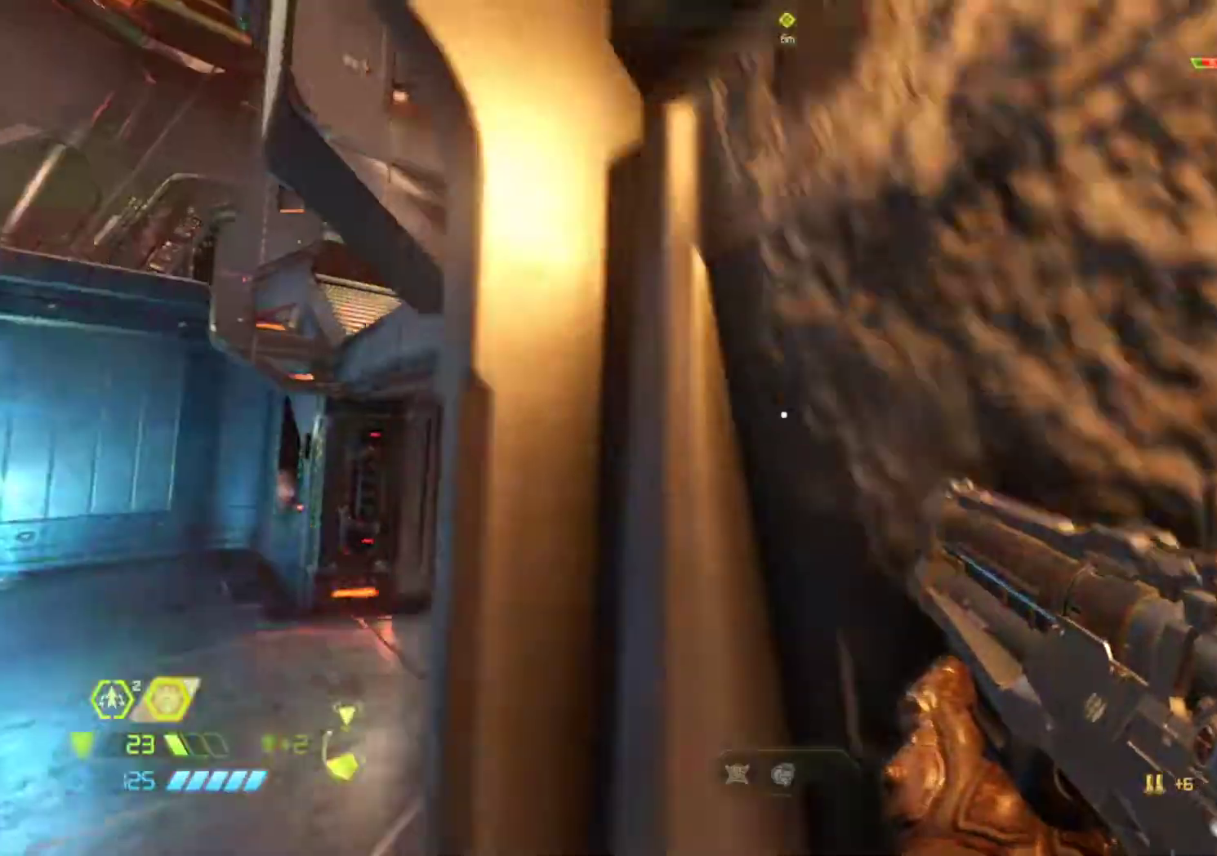
{"keys": ["d"], "mouse": ["right"], "events": [[267, "q", "up"], [350, "d", "down"], [400, "mouse_right", "down"], [500, "s", "up"]]}
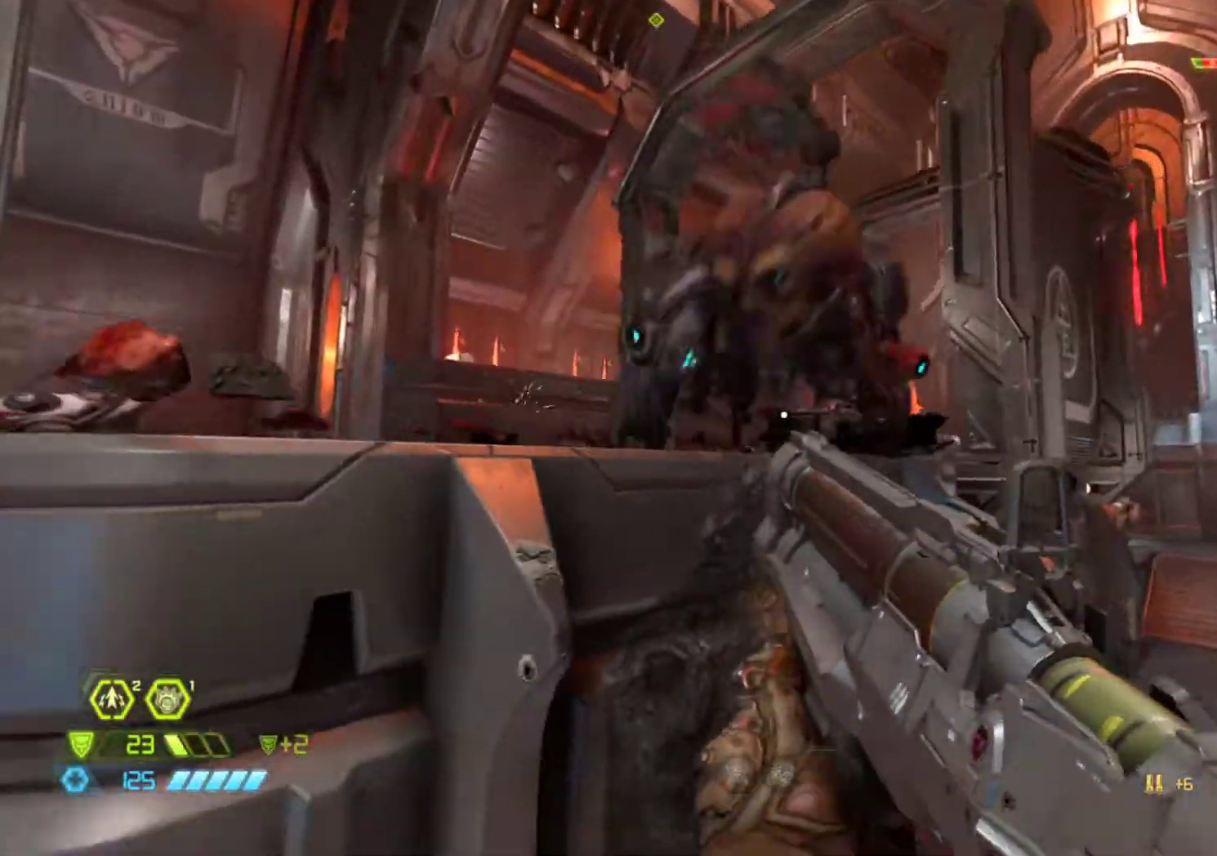
{"keys": ["d", "s"], "mouse": ["right"], "events": [[183, "s", "down"]]}
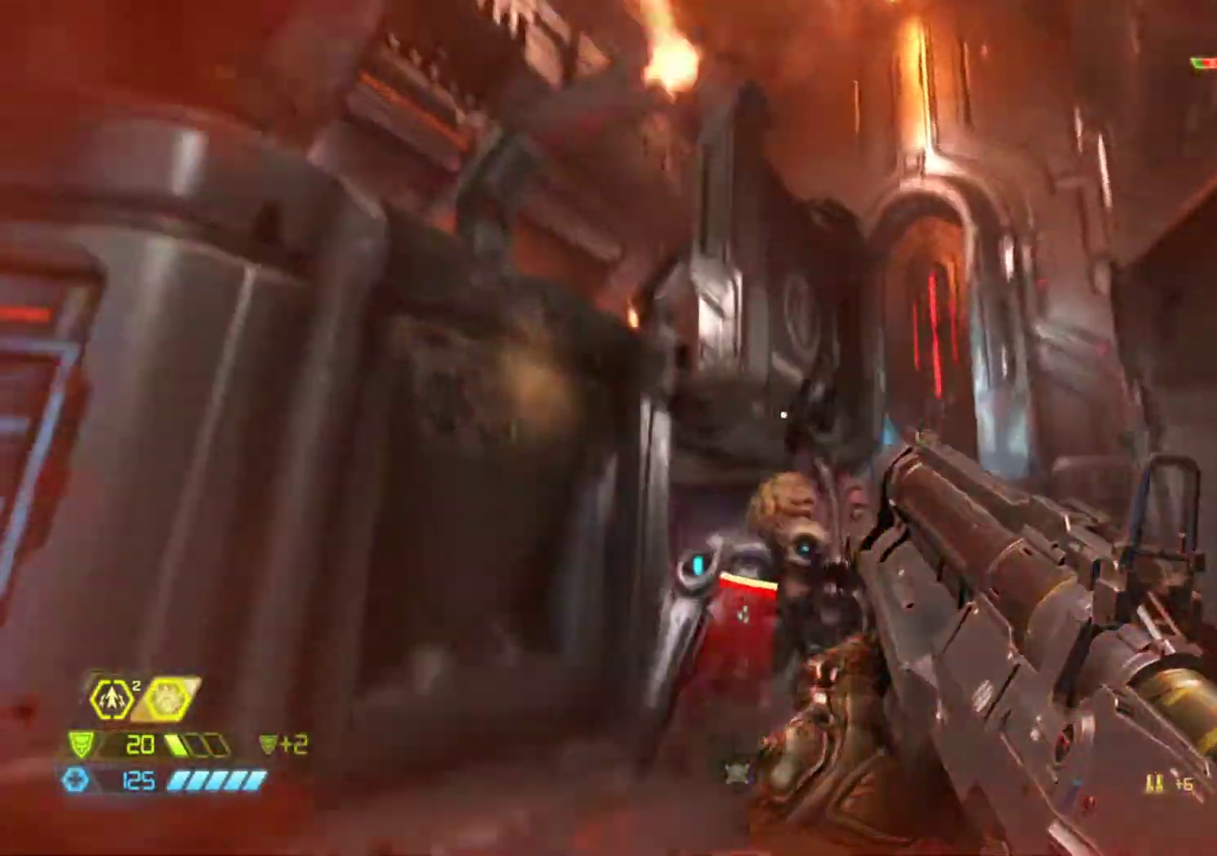
{"keys": ["s"], "mouse": [], "events": [[17, "d", "up"], [250, "mouse_left", "down"], [383, "mouse_left", "up"], [483, "mouse_right", "up"]]}
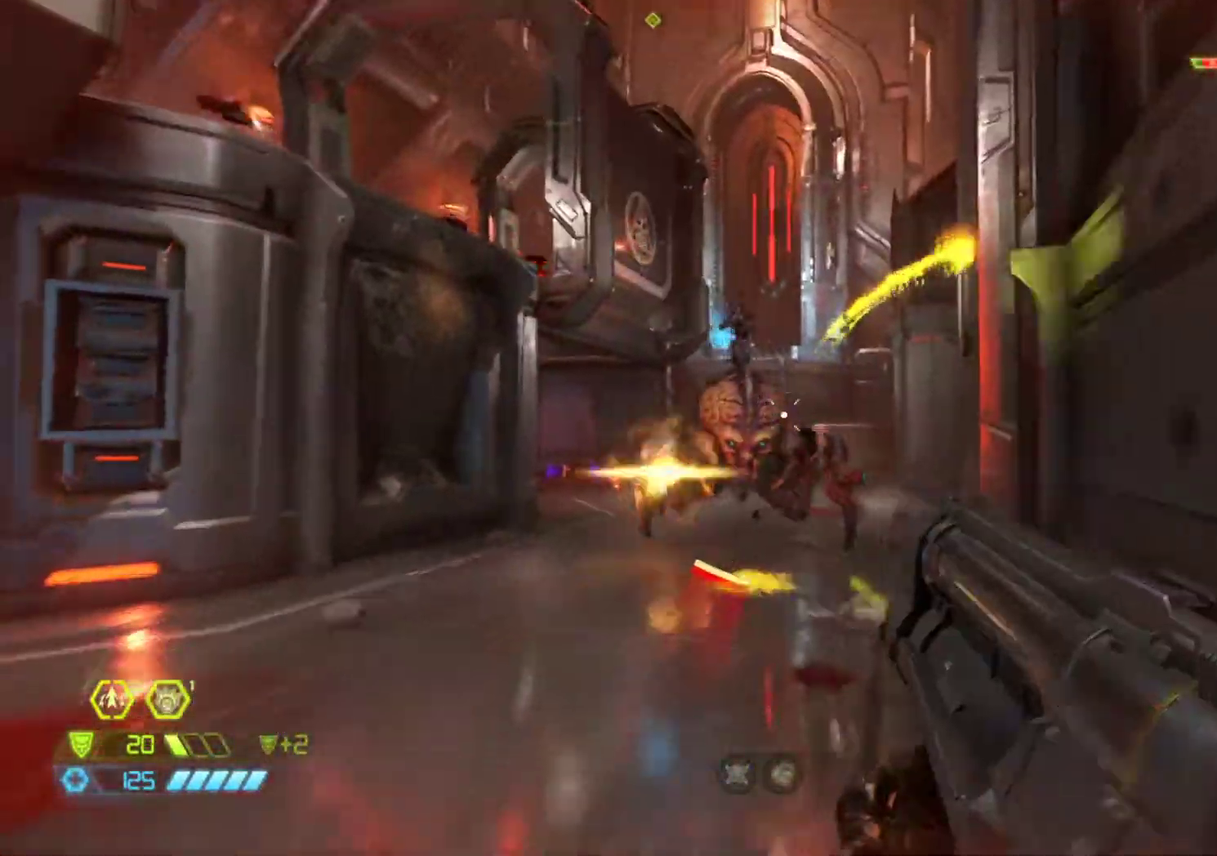
{"keys": ["q", "s"], "mouse": [], "events": [[33, "q", "down"], [267, "5", "down"], [350, "5", "up"]]}
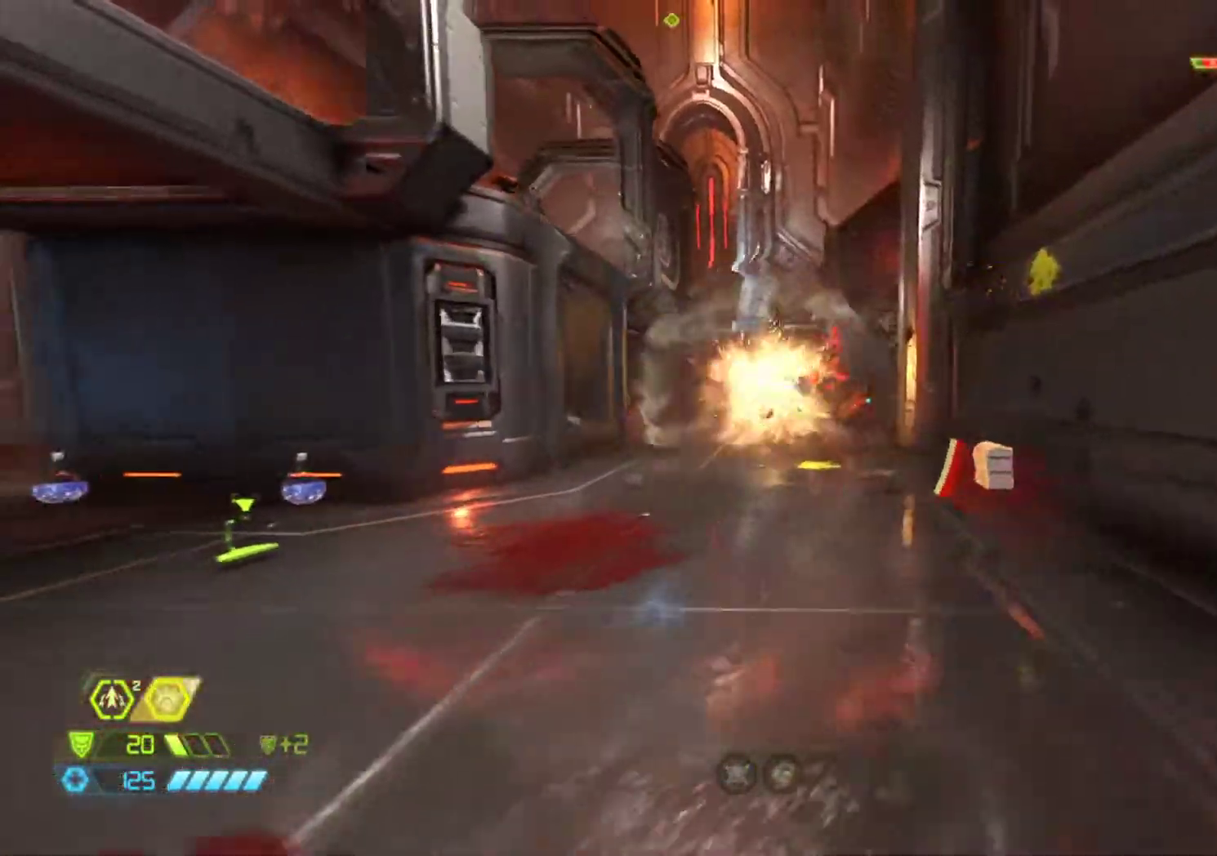
{"keys": ["z"], "mouse": ["right"], "events": [[83, "4", "down"], [183, "4", "up"], [283, "s", "up"], [367, "mouse_right", "down"], [367, "z", "down"], [417, "q", "up"]]}
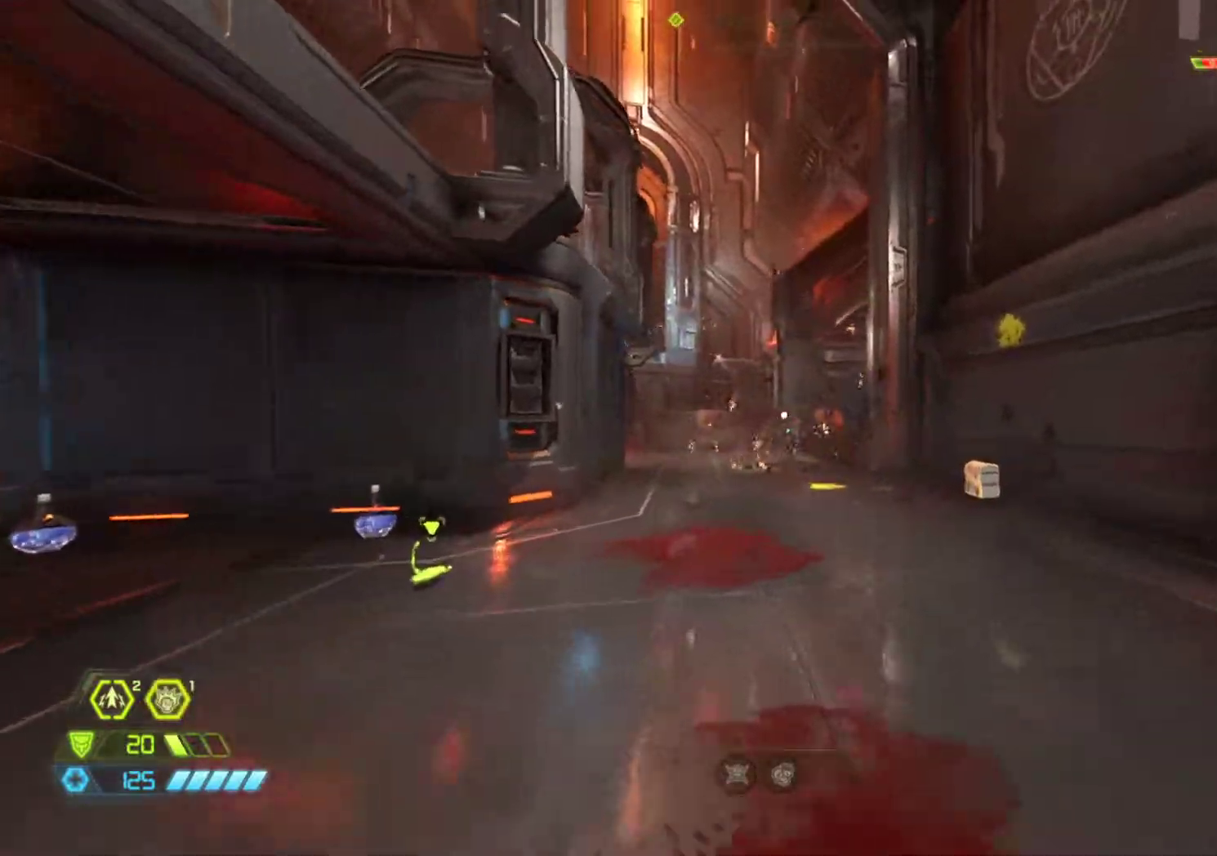
{"keys": ["q", "z"], "mouse": ["left", "right"], "events": [[17, "q", "down"], [333, "mouse_left", "down"]]}
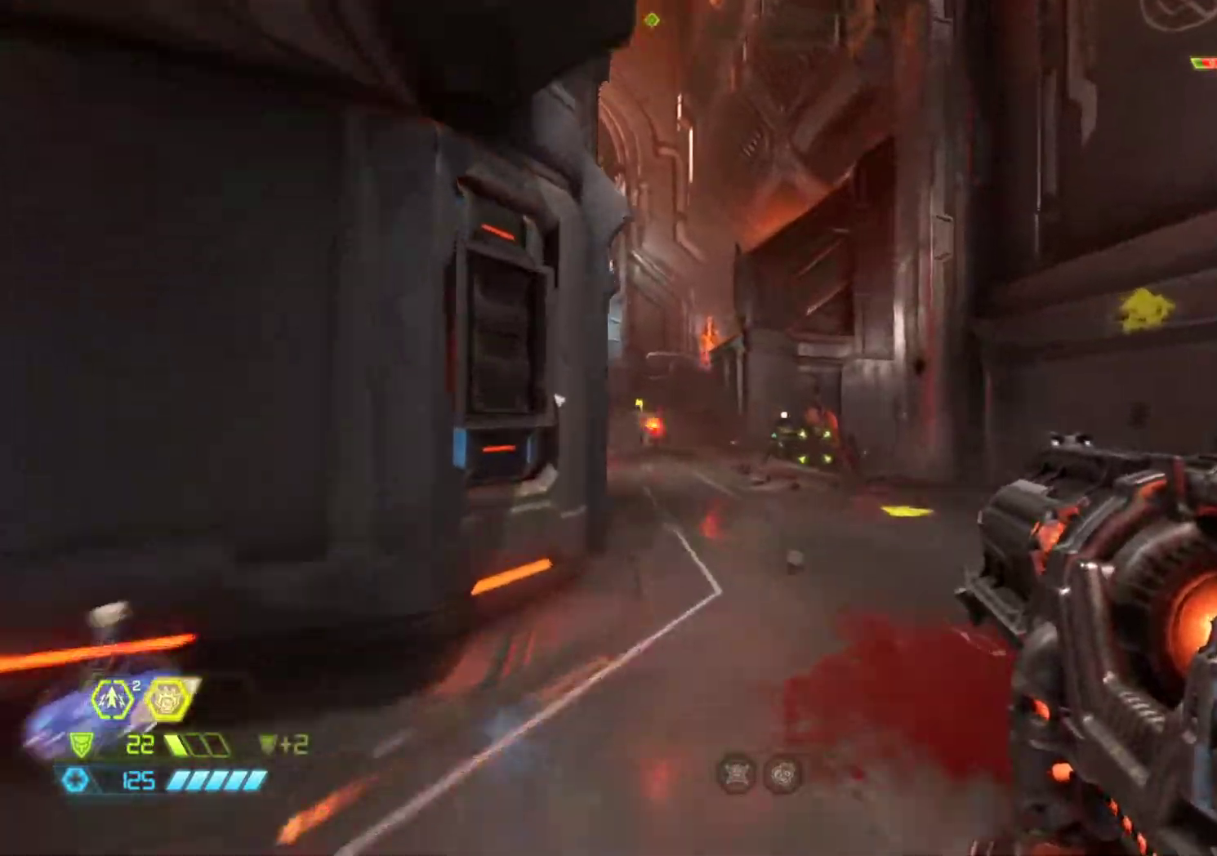
{"keys": ["z"], "mouse": ["left", "right"], "events": [[67, "q", "up"], [117, "mouse_left", "up"], [217, "mouse_left", "down"], [267, "mouse_left", "up"], [350, "mouse_left", "down"], [400, "mouse_left", "up"], [450, "mouse_left", "down"]]}
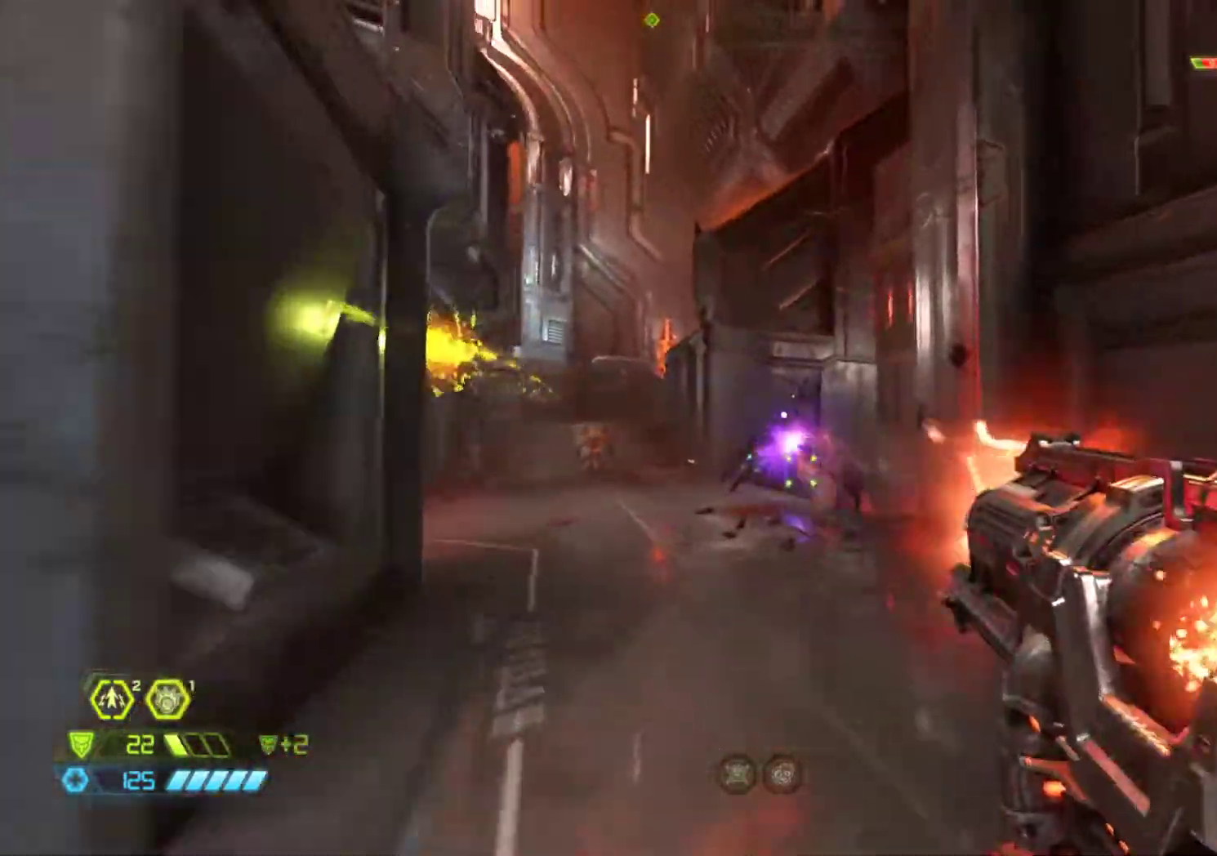
{"keys": ["2", "q"], "mouse": [], "events": [[33, "mouse_left", "up"], [133, "mouse_left", "down"], [233, "mouse_left", "up"], [317, "mouse_right", "up"], [317, "q", "down"], [317, "z", "up"], [467, "2", "down"]]}
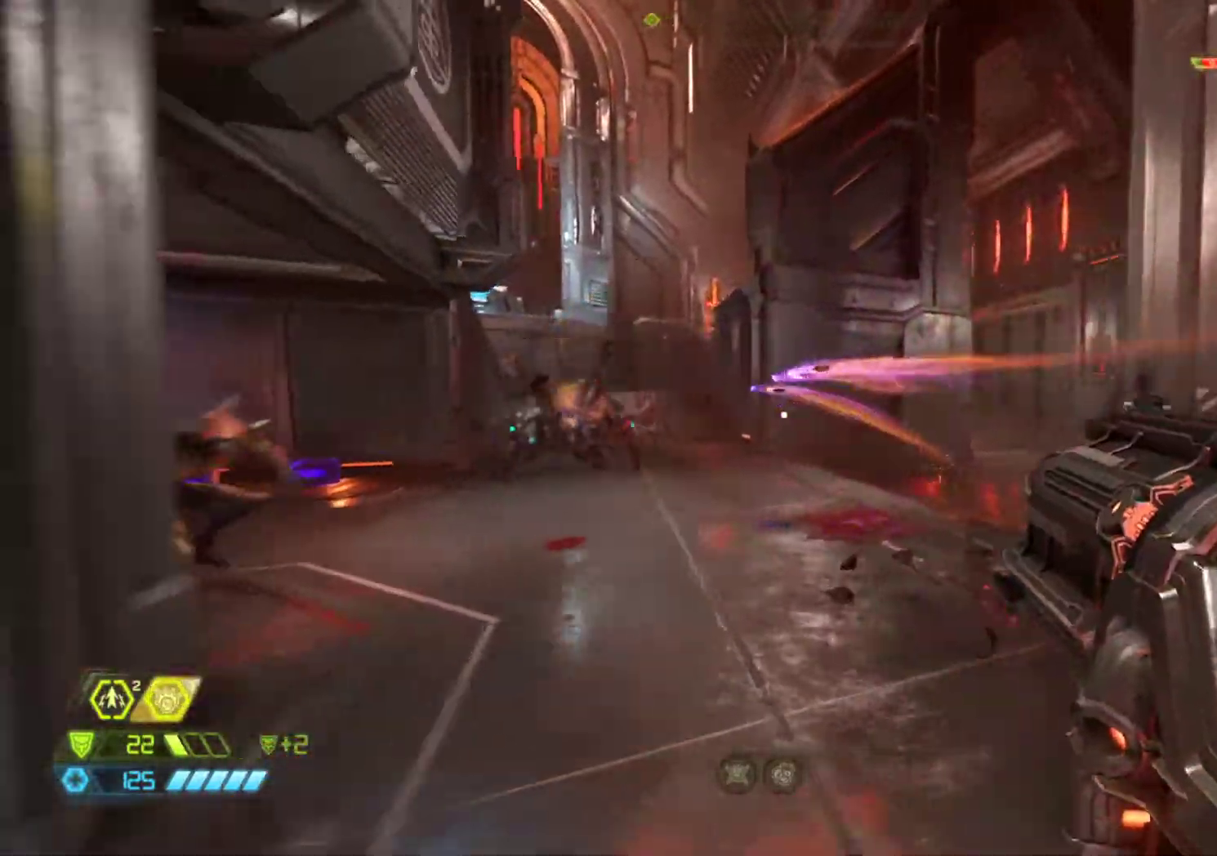
{"keys": ["d", "z"], "mouse": [], "events": [[50, "2", "up"], [150, "d", "down"], [200, "q", "up"], [333, "z", "down"]]}
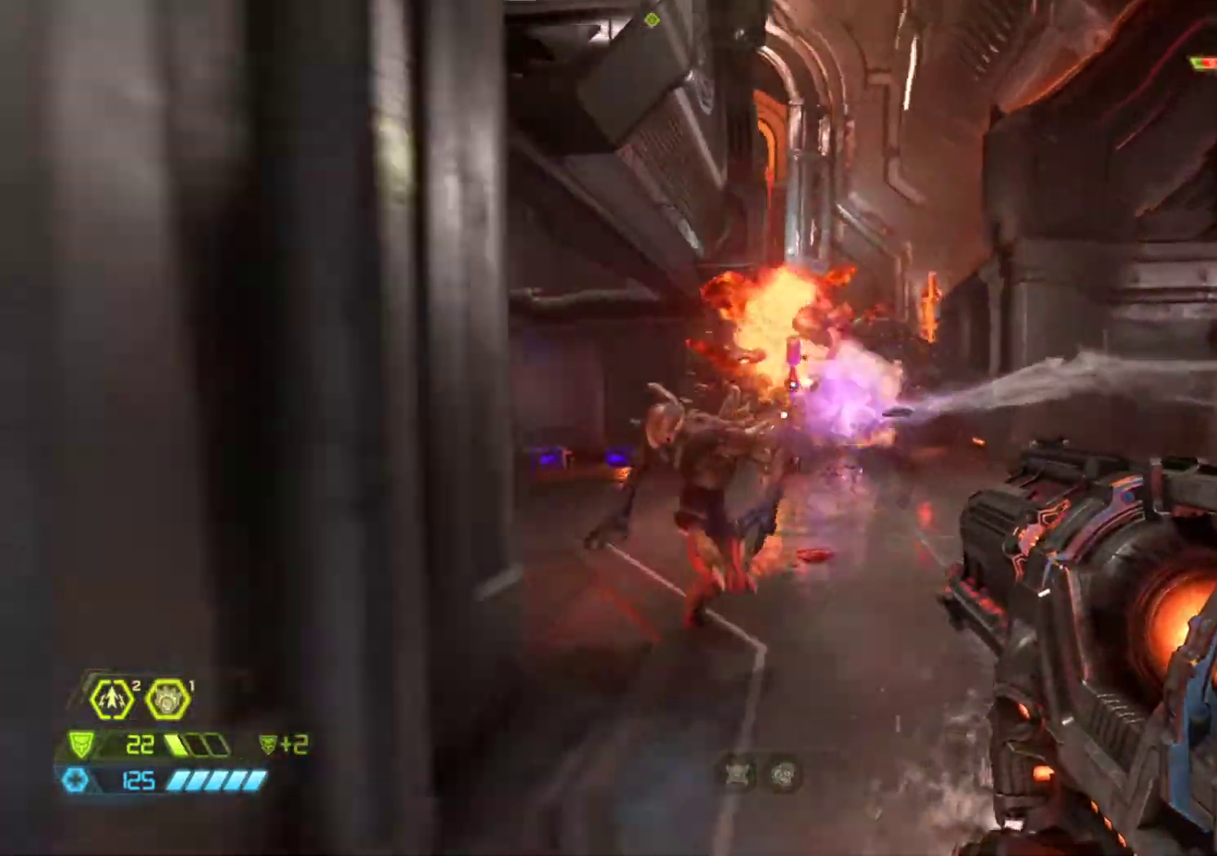
{"keys": ["s"], "mouse": [], "events": [[33, "z", "up"], [167, "s", "down"], [217, "d", "up"], [317, "mouse_left", "down"], [450, "mouse_left", "up"]]}
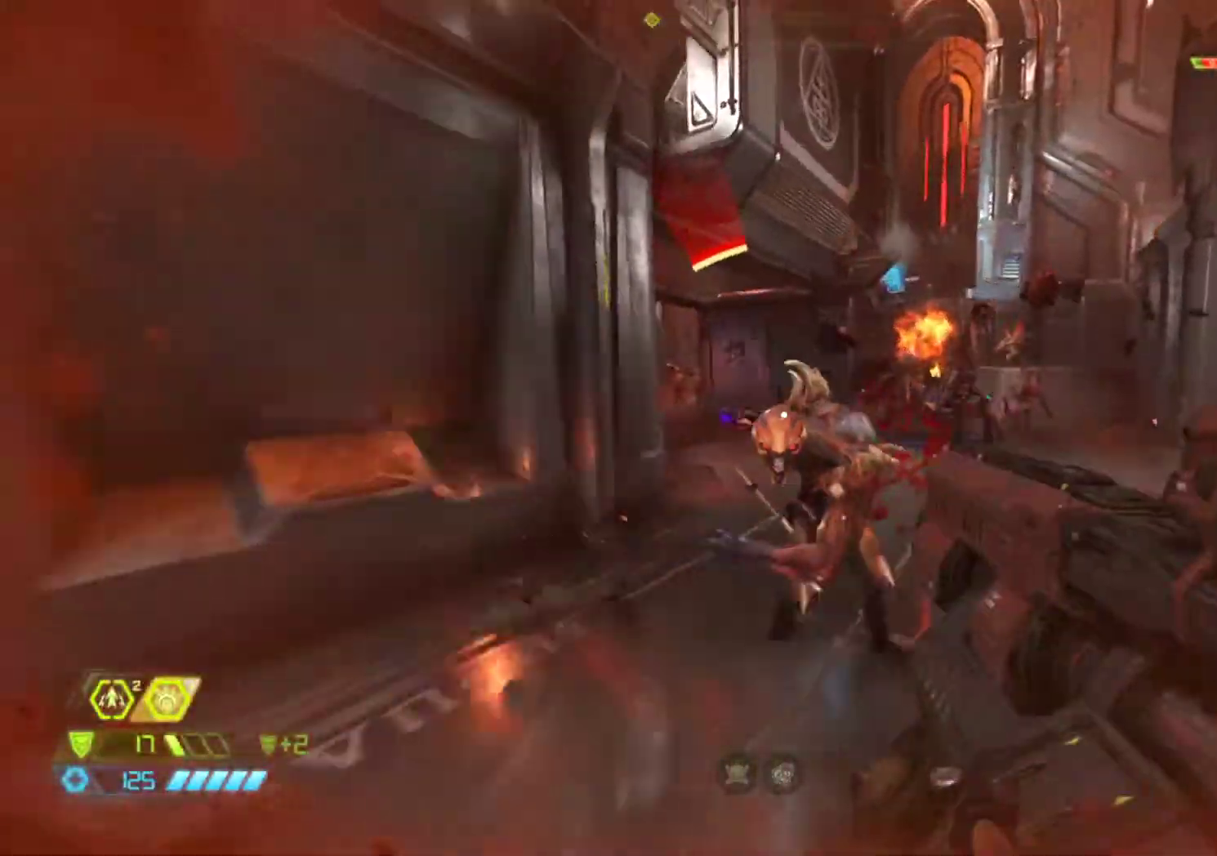
{"keys": ["z"], "mouse": [], "events": [[100, "mouse_left", "down"], [183, "mouse_left", "up"], [283, "s", "up"], [367, "z", "down"]]}
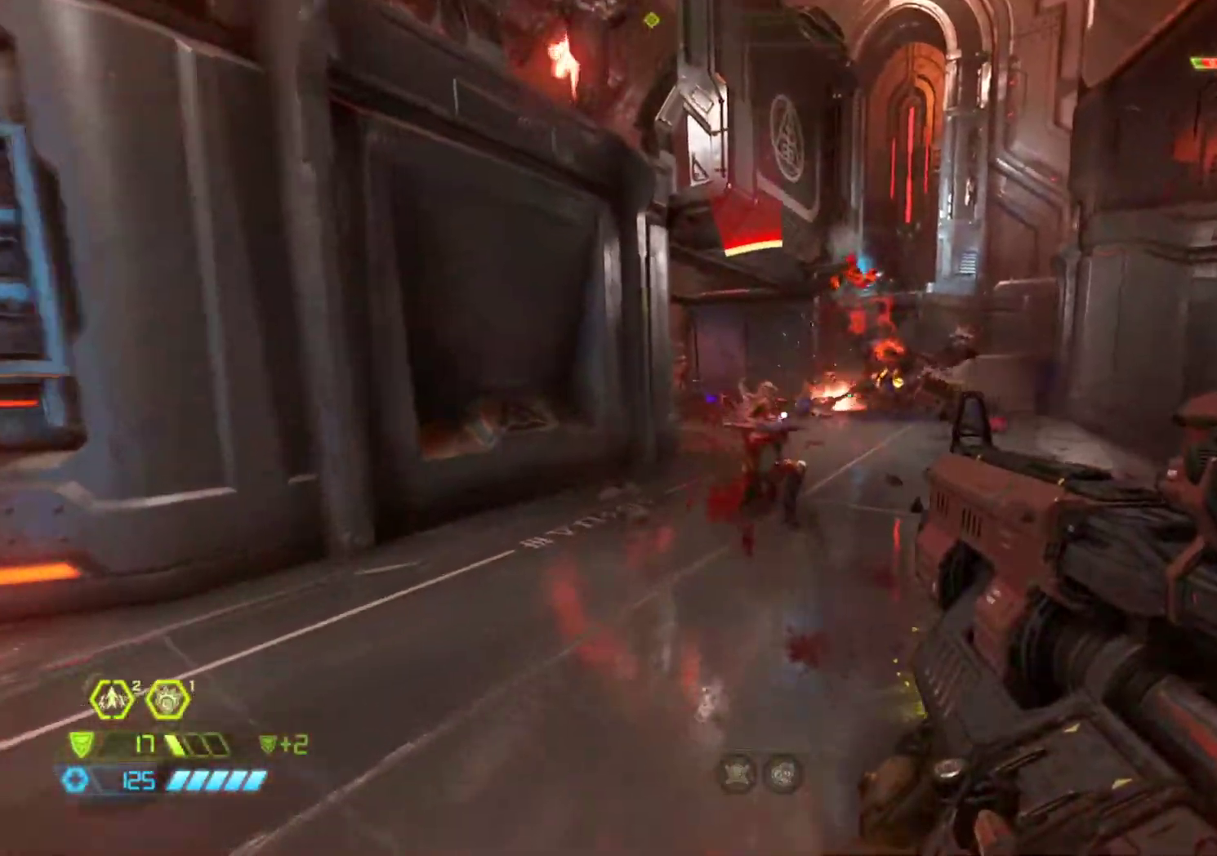
{"keys": ["s"], "mouse": ["left"], "events": [[17, "mouse_left", "down"], [150, "z", "up"], [250, "s", "down"]]}
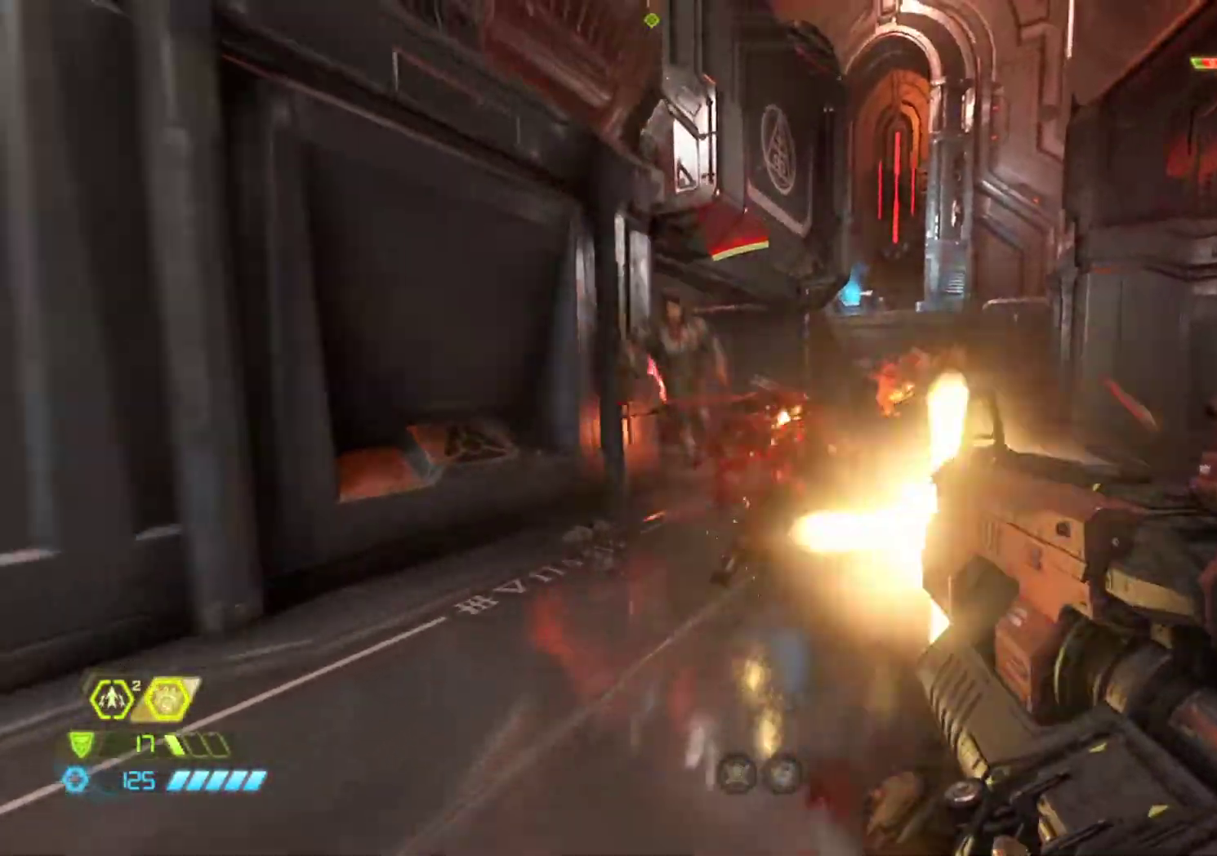
{"keys": ["d", "z"], "mouse": ["left"], "events": [[267, "q", "down"], [267, "s", "up"], [400, "d", "down"], [400, "q", "up"], [450, "z", "down"]]}
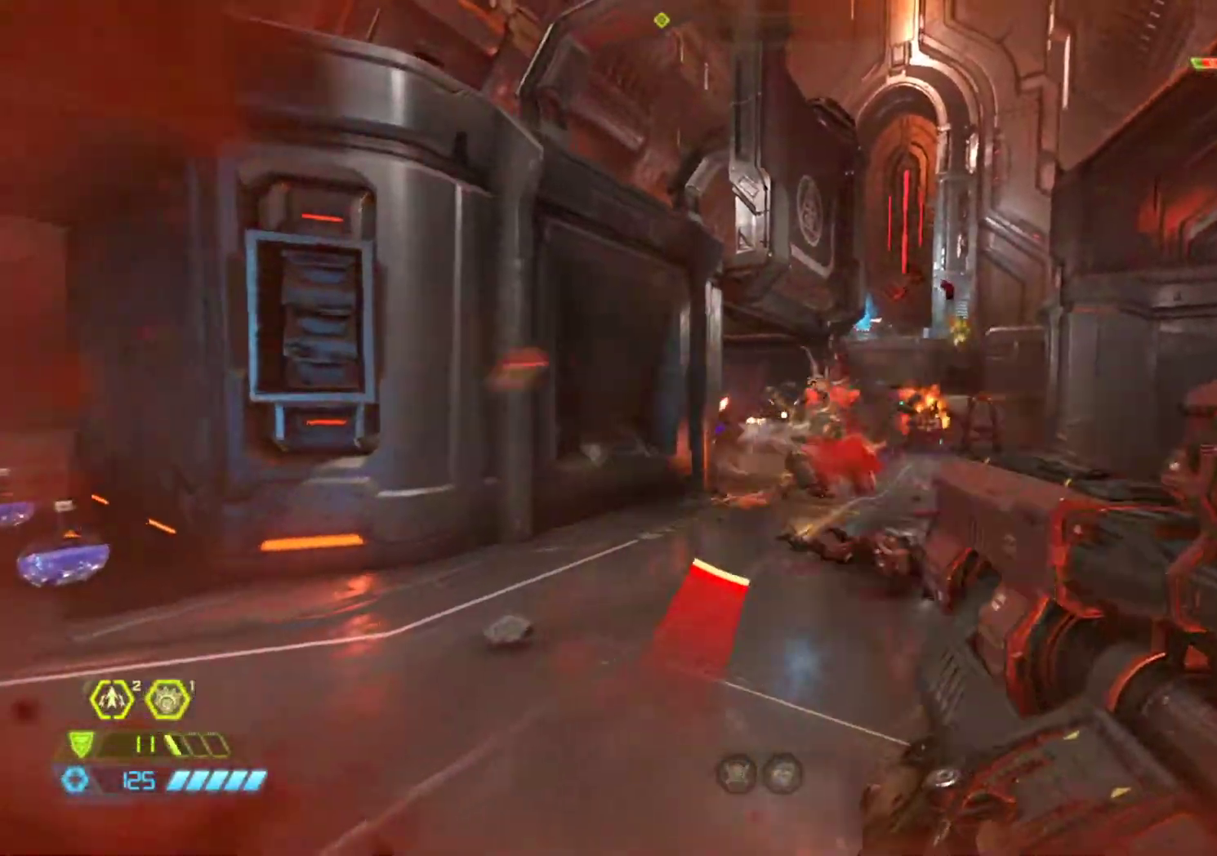
{"keys": ["q", "z"], "mouse": ["left"], "events": [[50, "d", "up"], [83, "d", "down"], [233, "d", "up"], [317, "q", "down"]]}
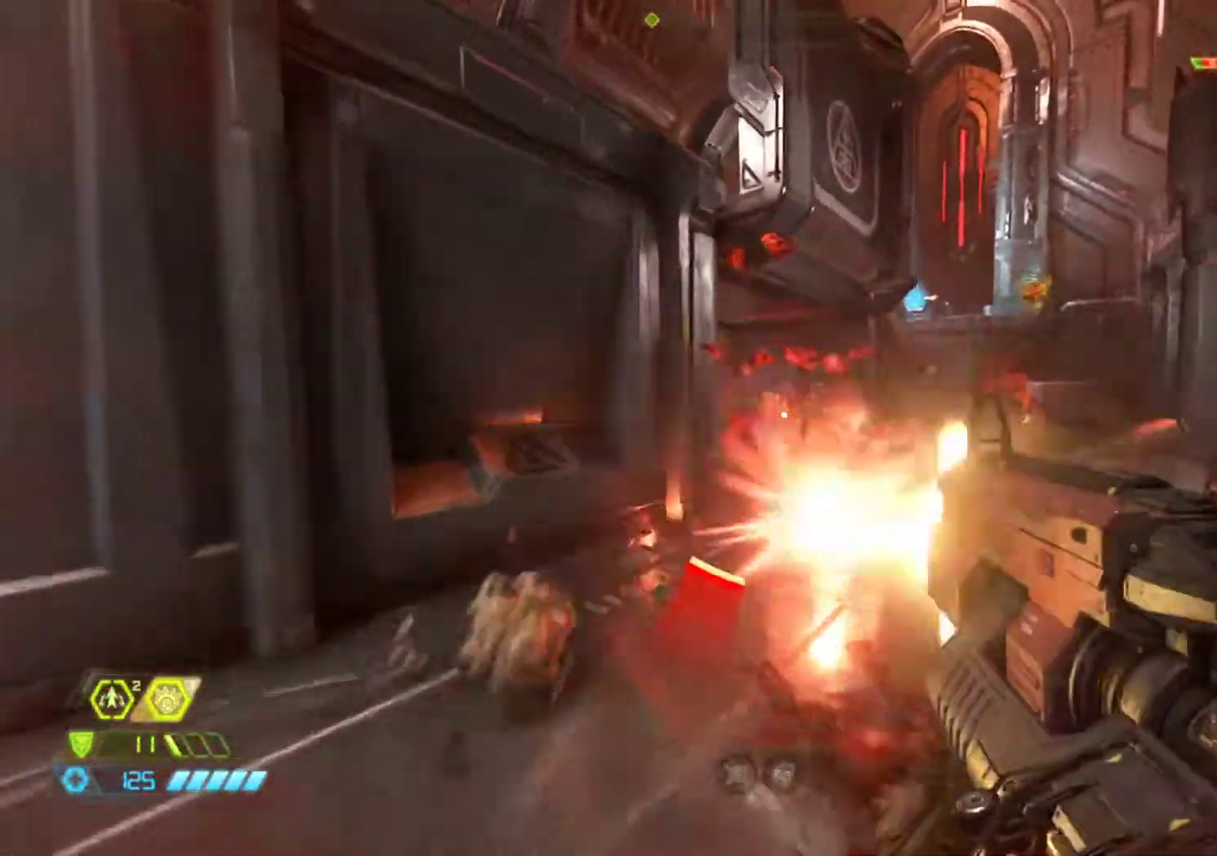
{"keys": ["d"], "mouse": [], "events": [[17, "q", "up"], [50, "d", "down"], [150, "d", "up"], [200, "shift", "down"], [300, "d", "down"], [383, "shift", "up"], [433, "mouse_left", "up"], [483, "z", "up"]]}
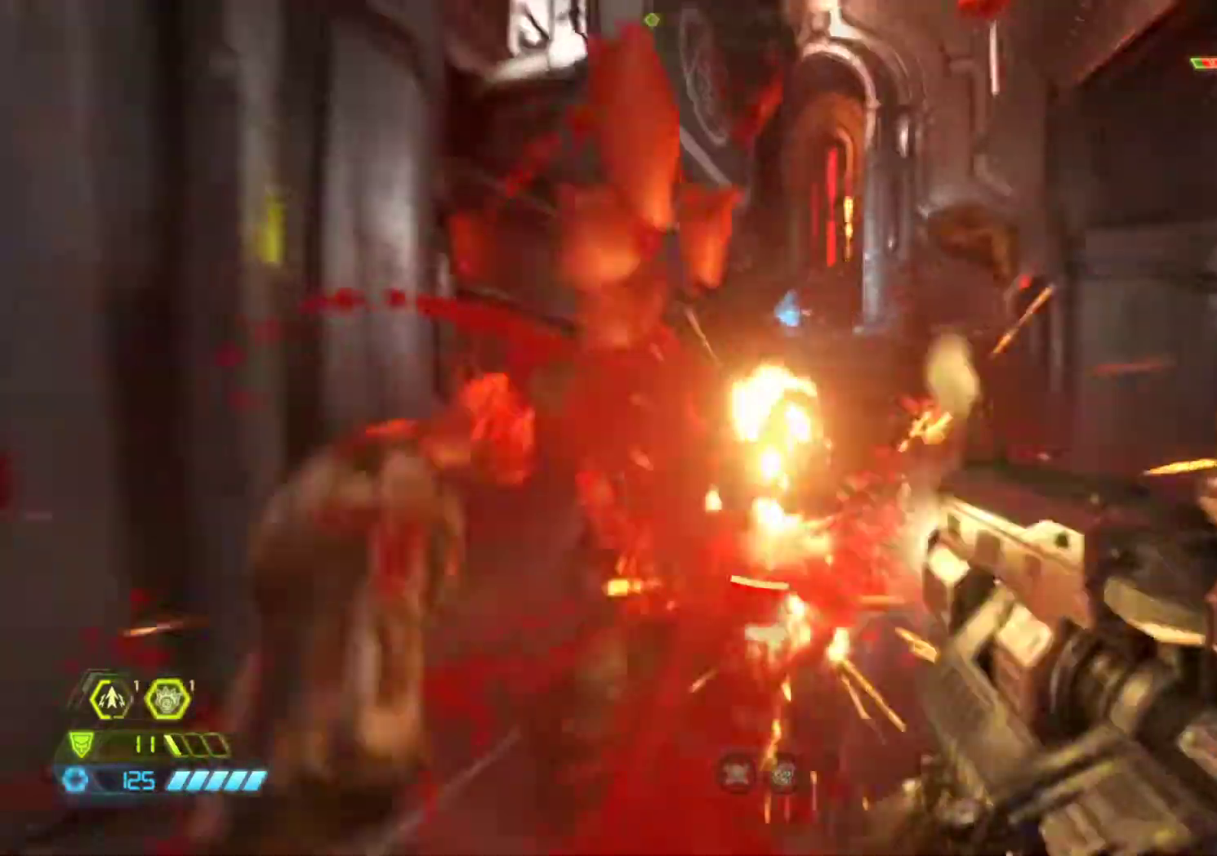
{"keys": ["z"], "mouse": ["right"], "events": [[67, "z", "down"], [167, "d", "up"], [267, "d", "down"], [350, "d", "up"], [350, "mouse_right", "down"]]}